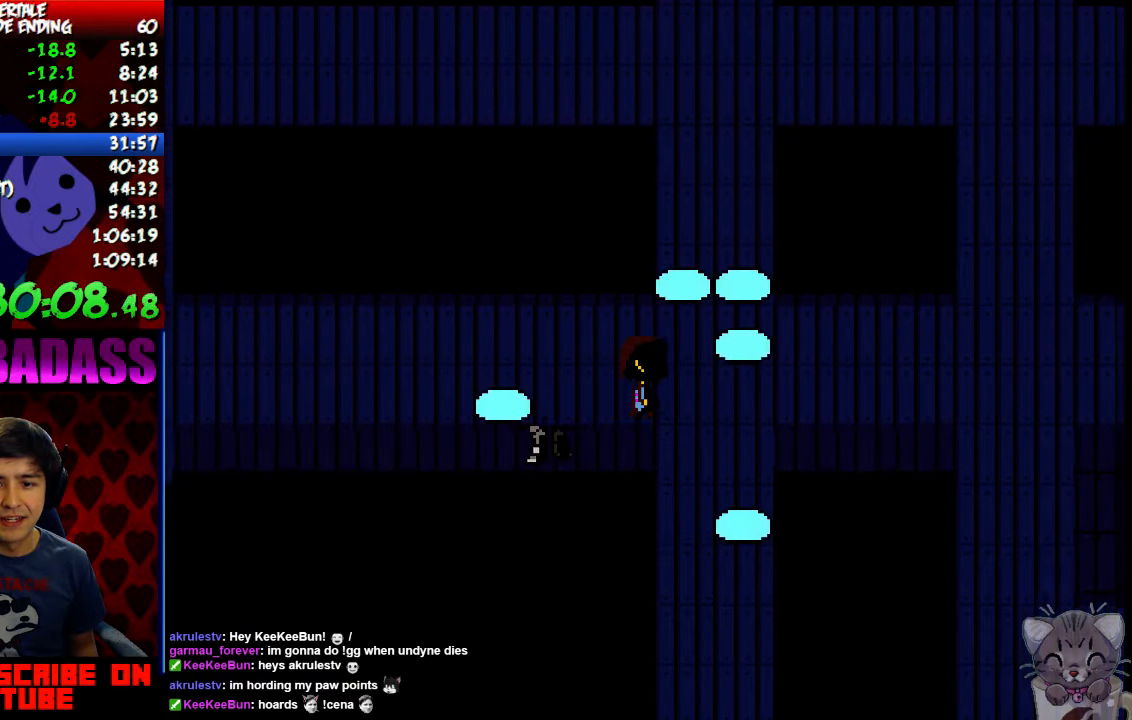
Gameplay with keyboard; each line is a JSON object with the keys held at the frame after it. "events" lists presses ("down") and releases ("up") of "c", "down", "escape", "left", "return", "right", "shift", "up", "x" and "z" between this image and that frame as [ms after this image, input, new state], when the widget could be followed in between. No other keys are recorded. Mouse input is not recorded.
{"keys": ["right"], "events": []}
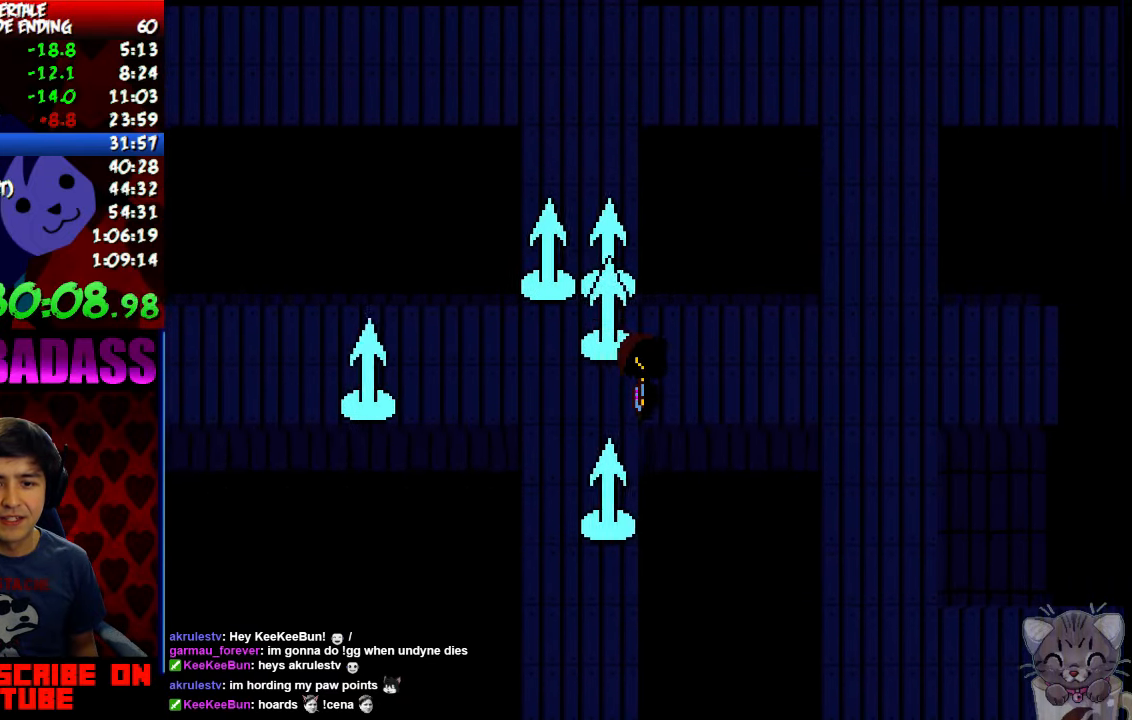
{"keys": ["down", "right"], "events": [[134, "down", "down"]]}
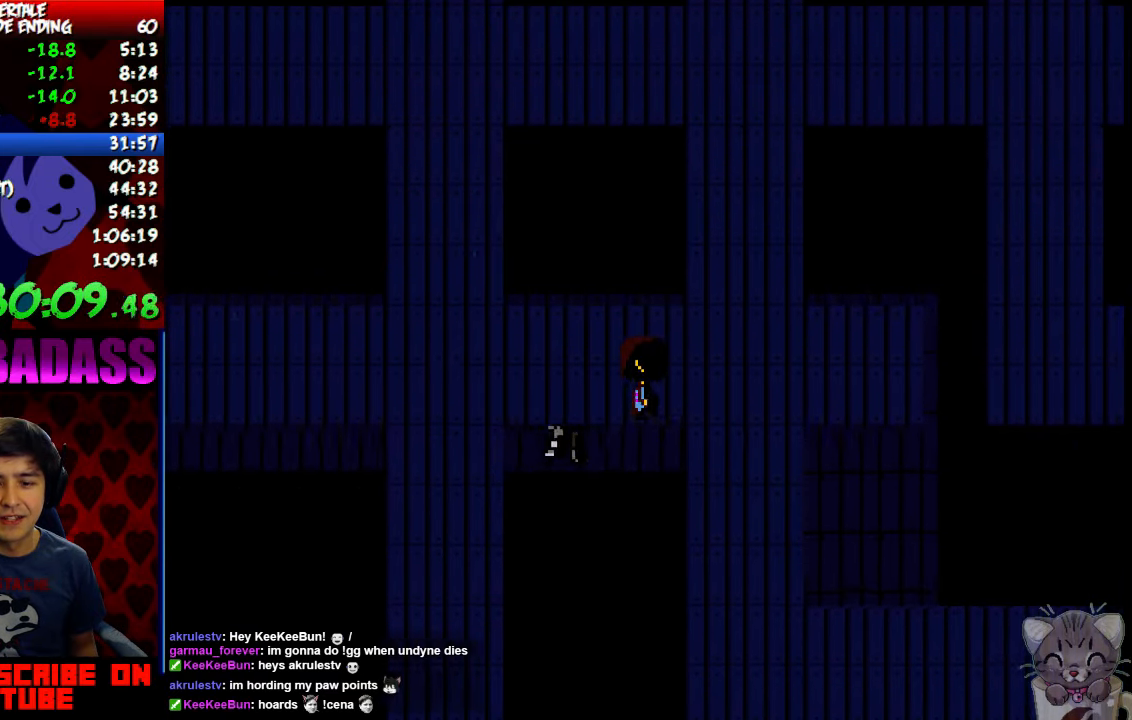
{"keys": ["down", "right"], "events": []}
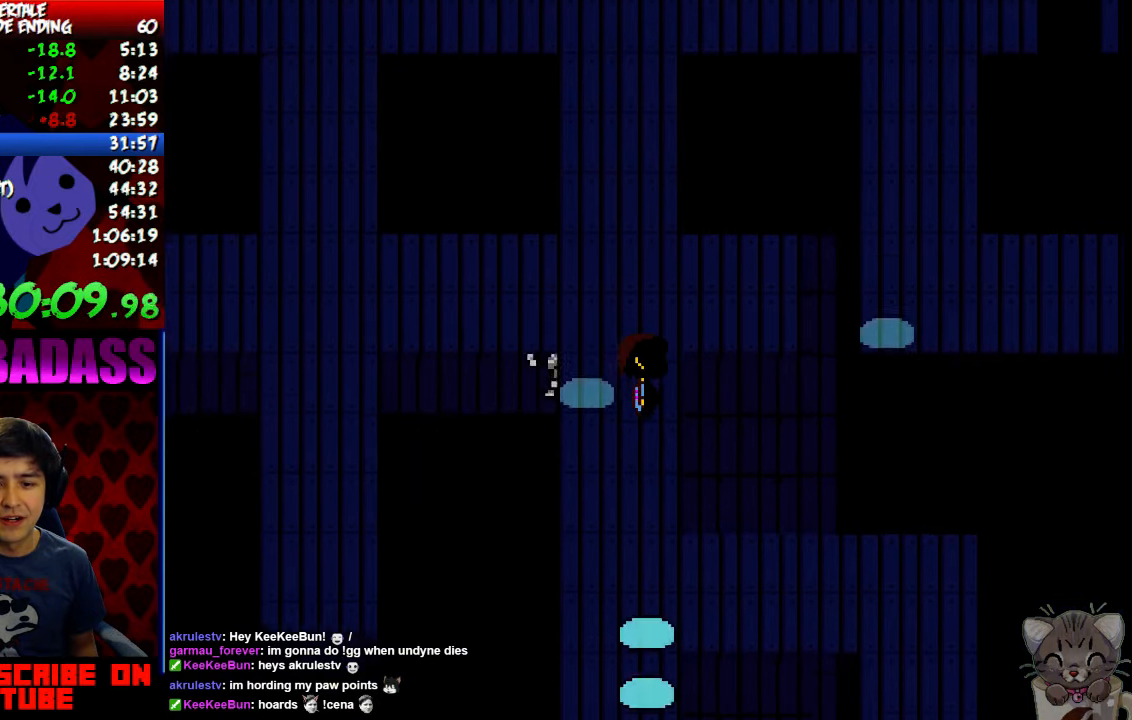
{"keys": ["down", "right"], "events": []}
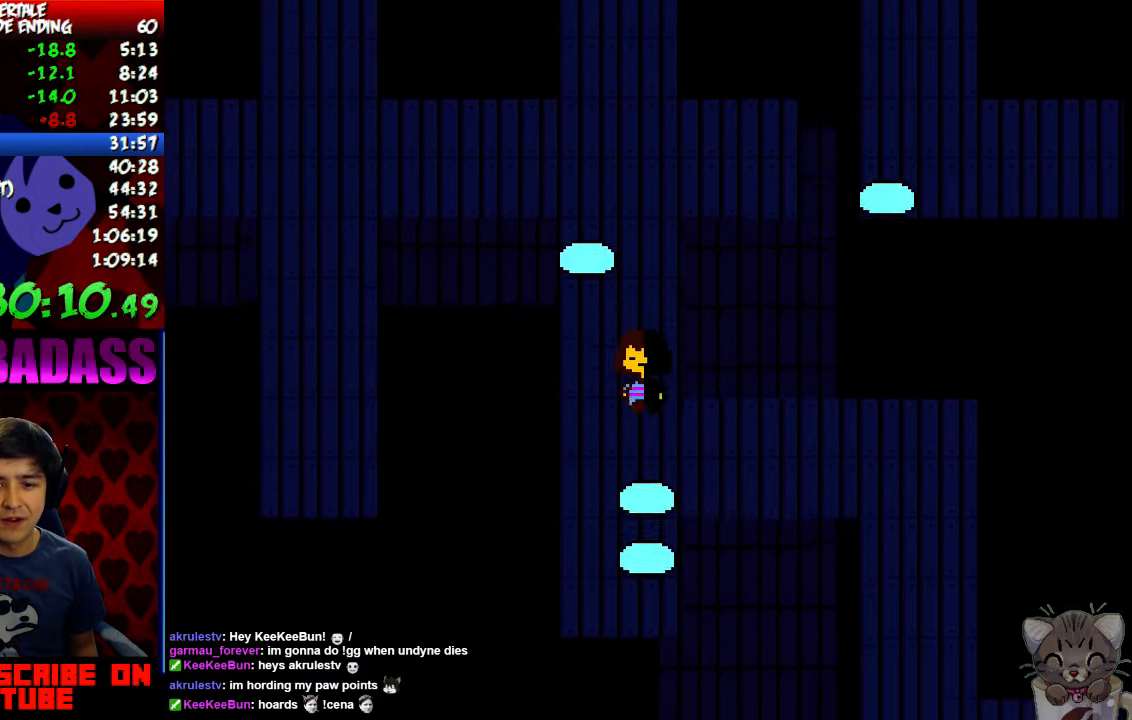
{"keys": ["down", "right"], "events": []}
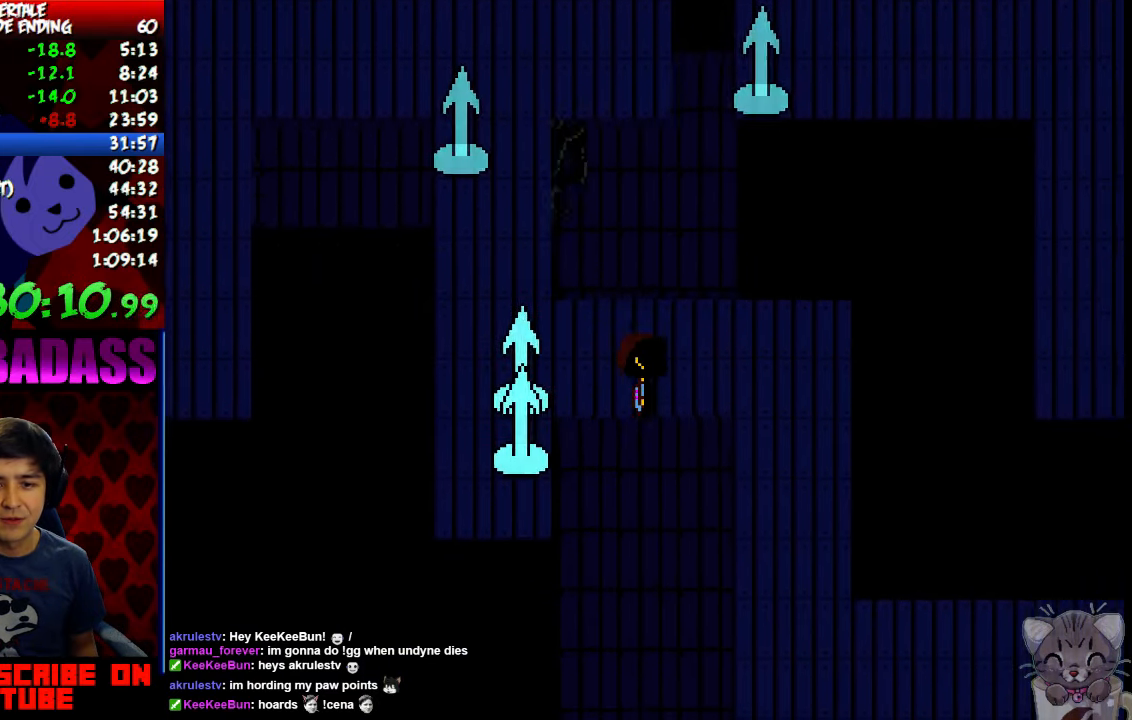
{"keys": ["down", "right"], "events": []}
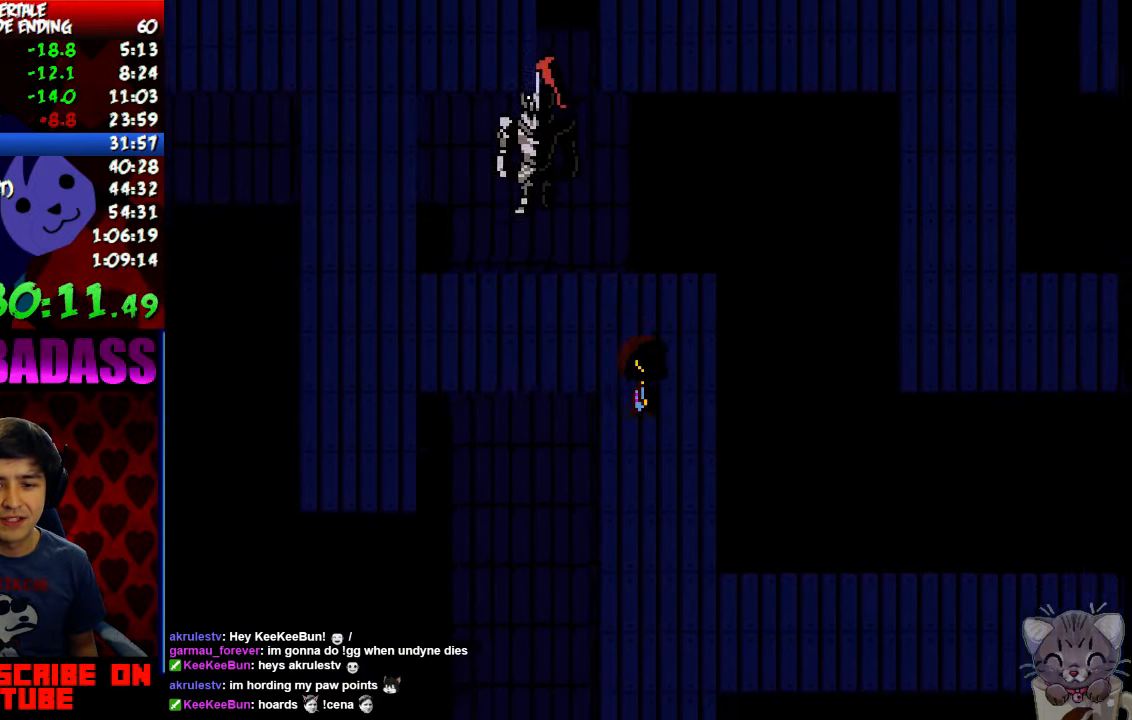
{"keys": ["down"], "events": [[34, "left", "down"], [67, "right", "up"], [467, "left", "up"]]}
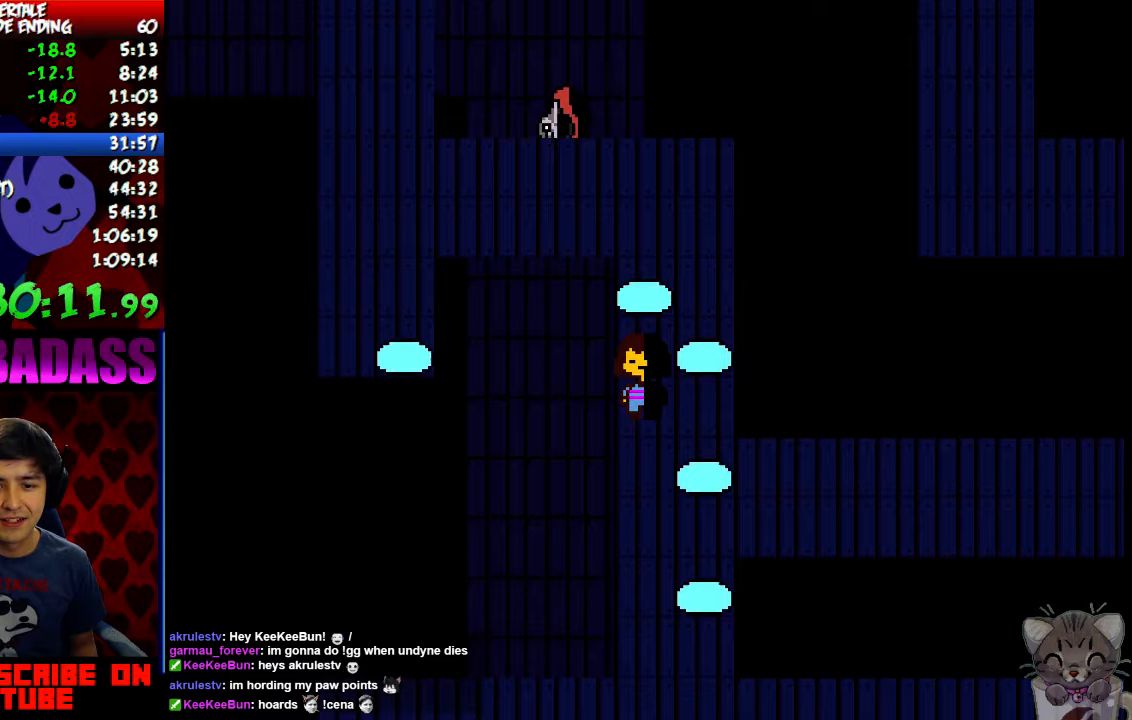
{"keys": ["down"], "events": []}
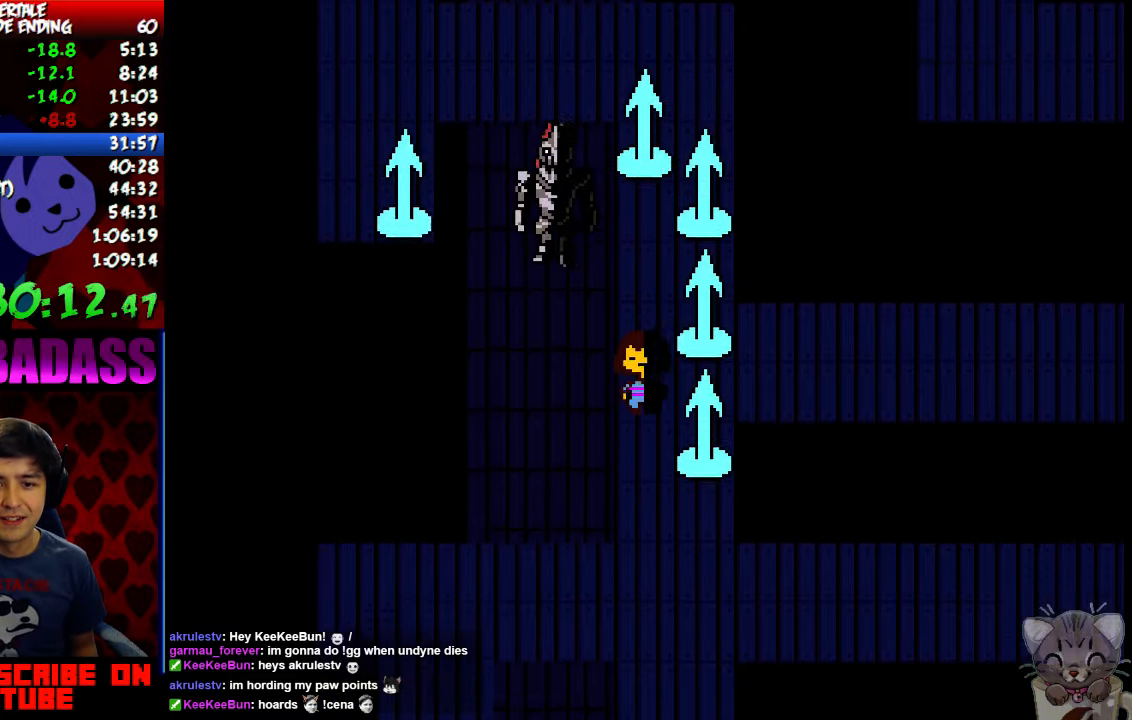
{"keys": ["down"], "events": []}
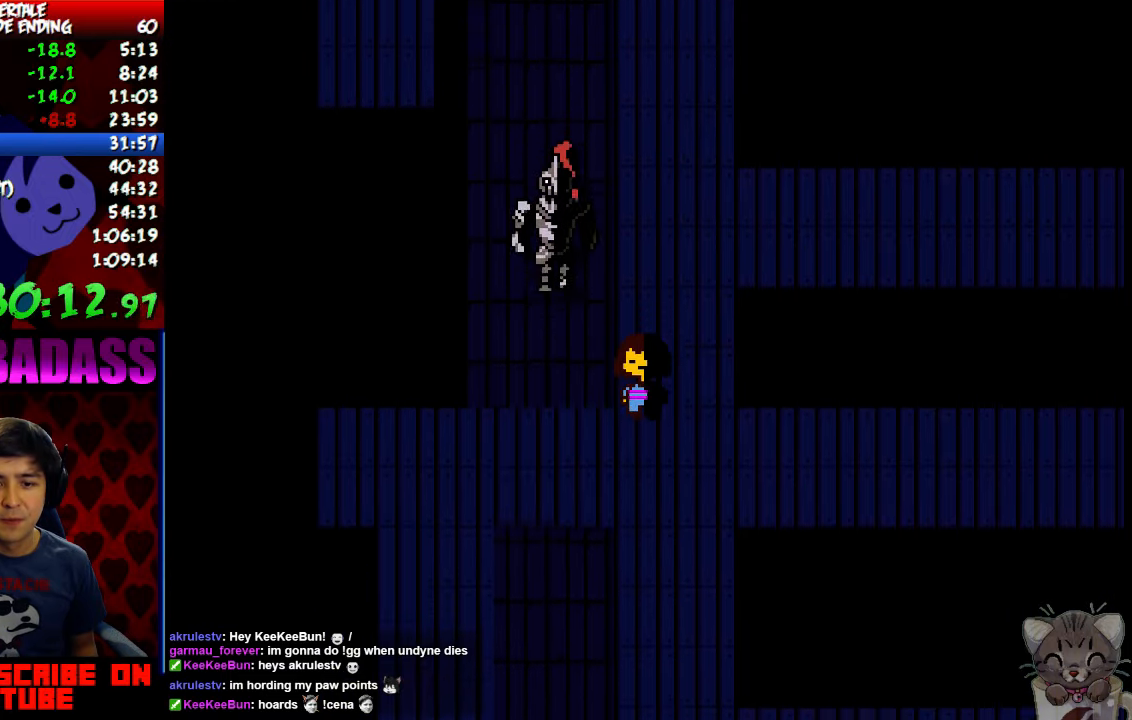
{"keys": ["down"], "events": []}
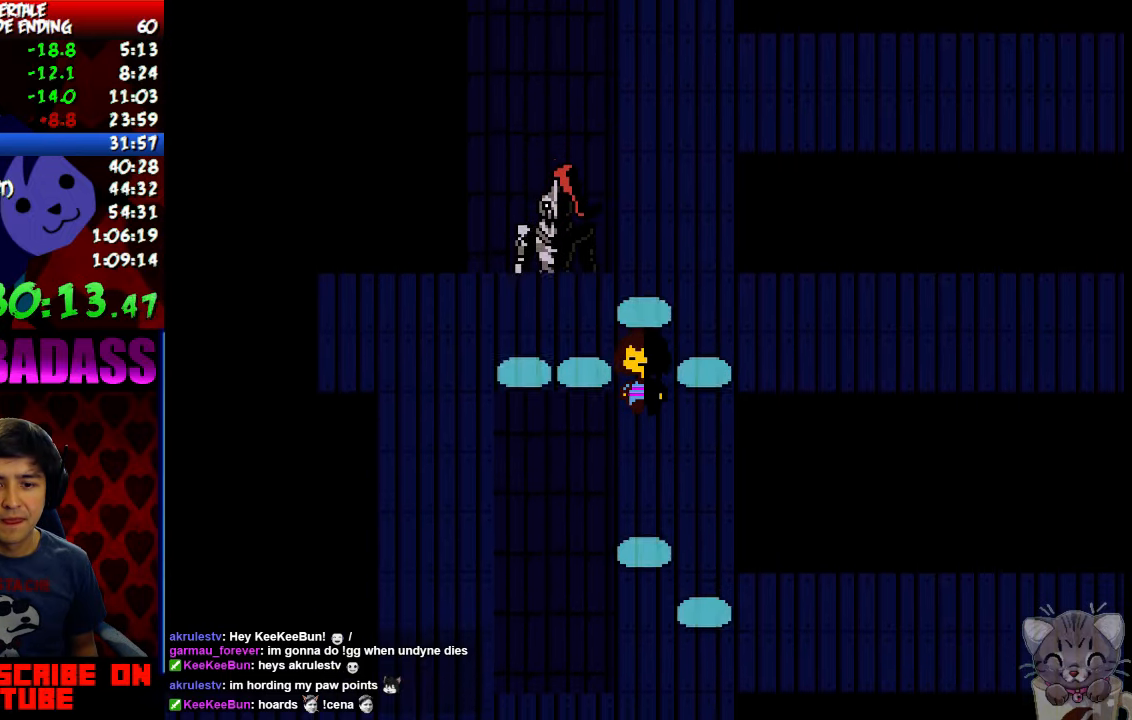
{"keys": ["down"], "events": [[133, "right", "down"], [433, "right", "up"]]}
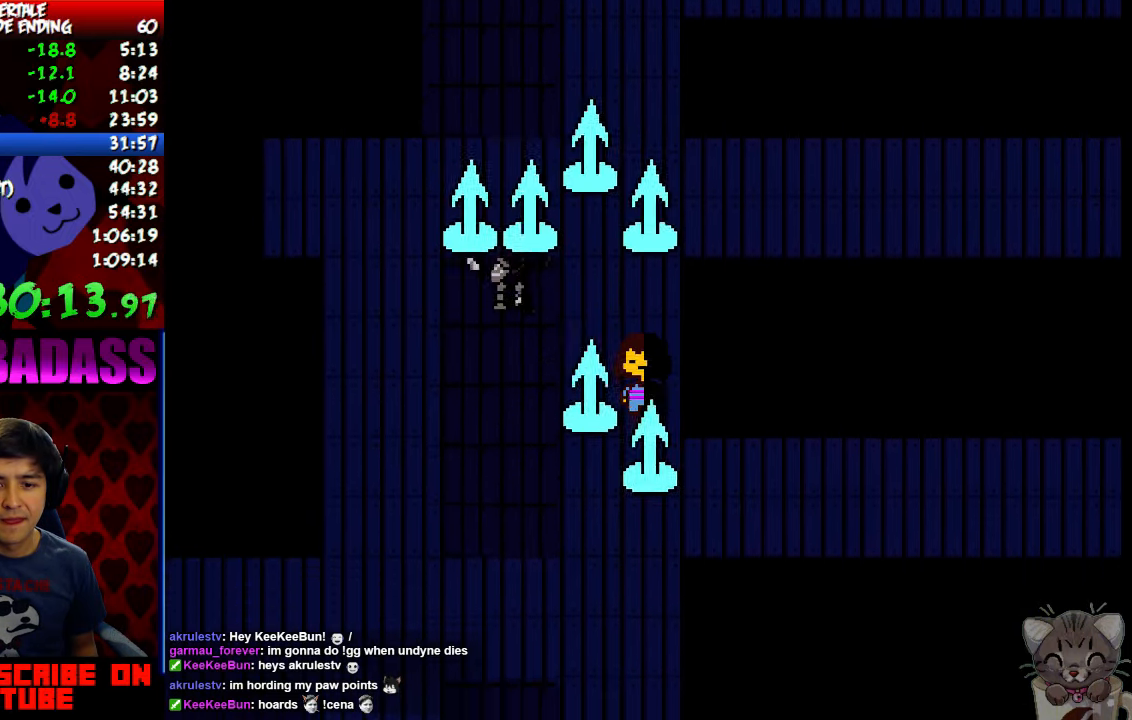
{"keys": ["down"], "events": [[133, "left", "down"], [333, "left", "up"]]}
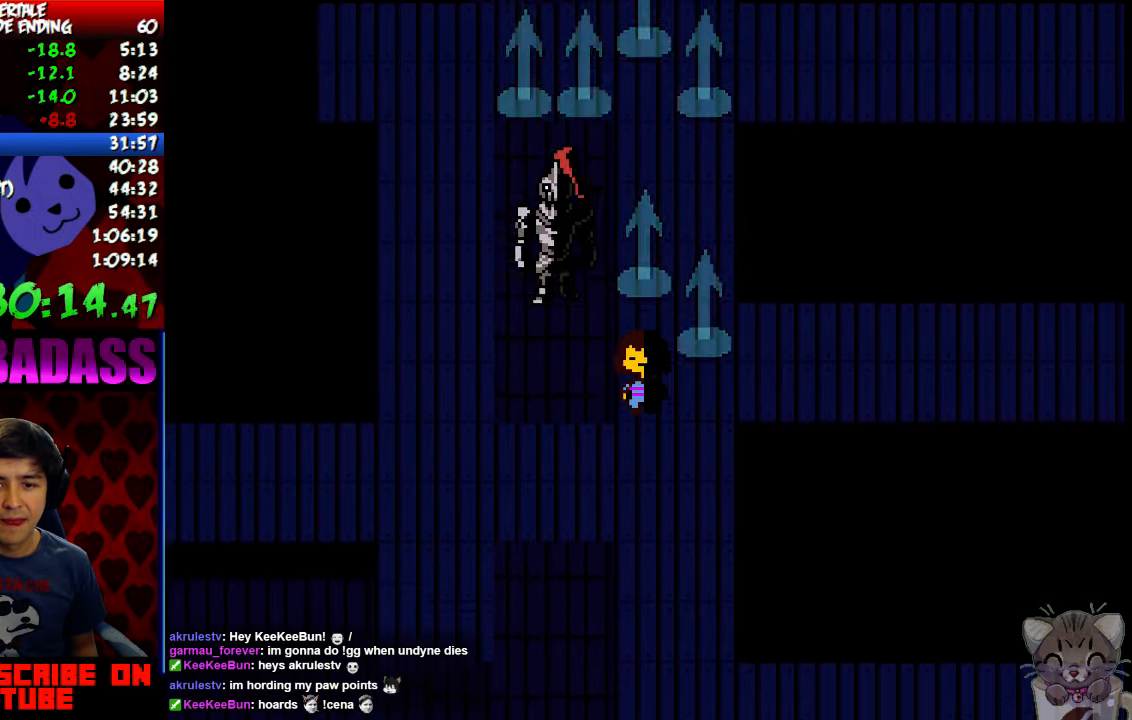
{"keys": ["down"], "events": []}
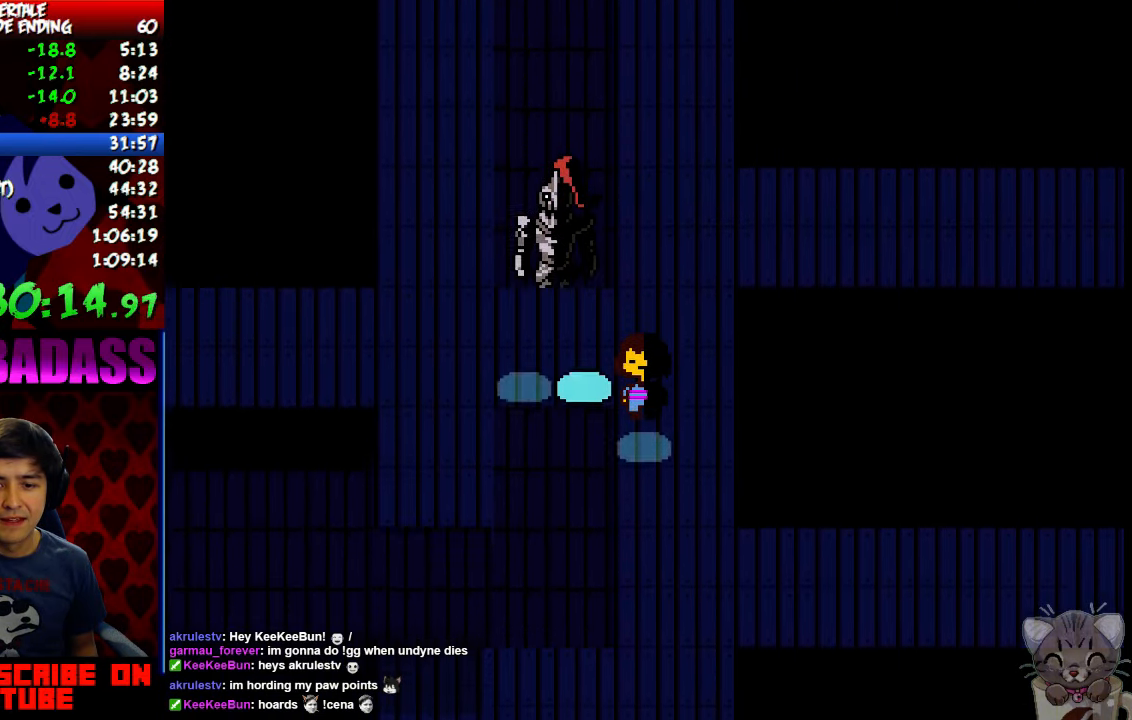
{"keys": ["down"], "events": []}
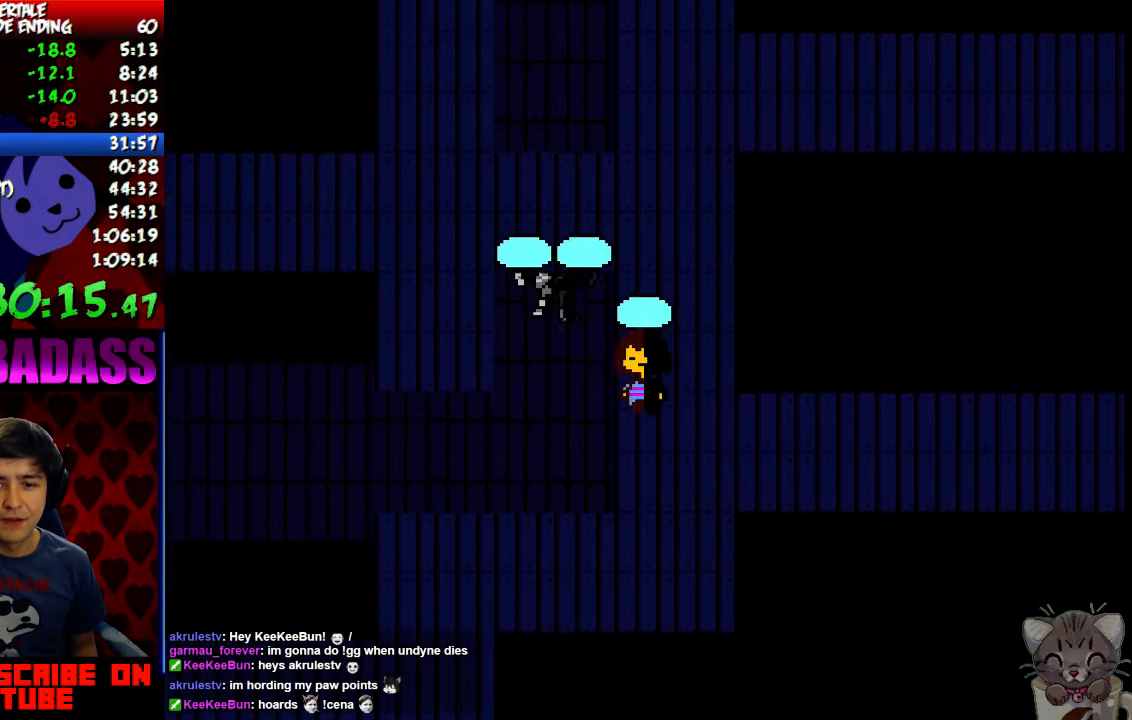
{"keys": ["down", "left"], "events": [[233, "left", "down"]]}
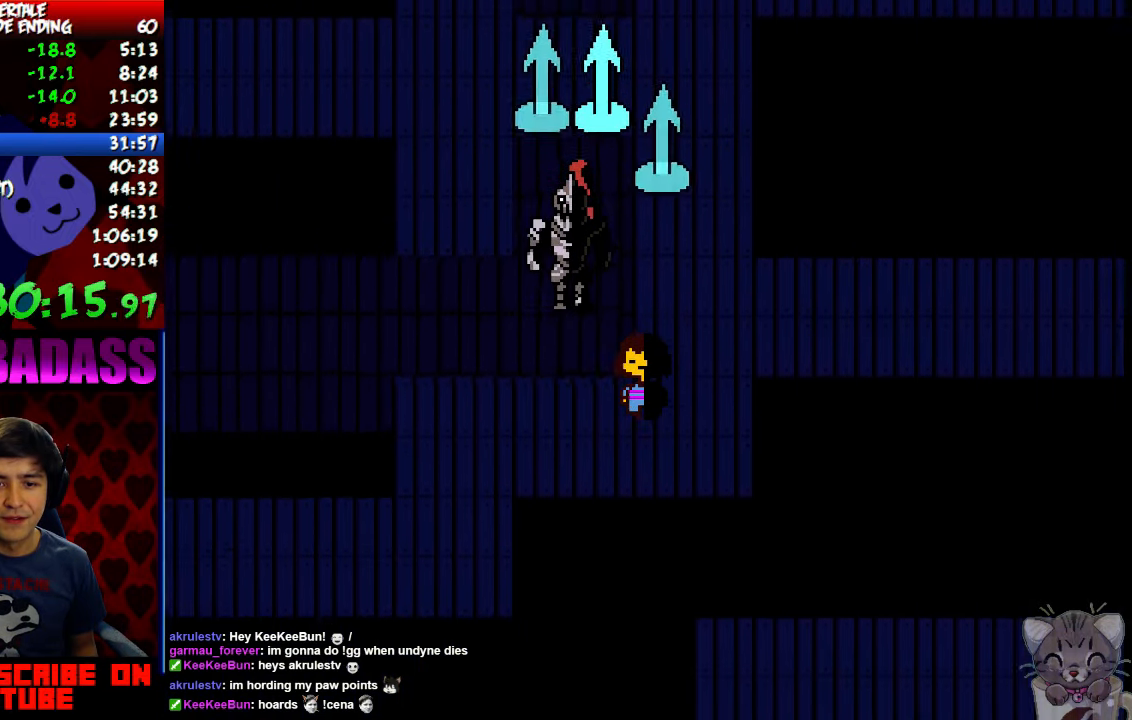
{"keys": ["down", "left"], "events": []}
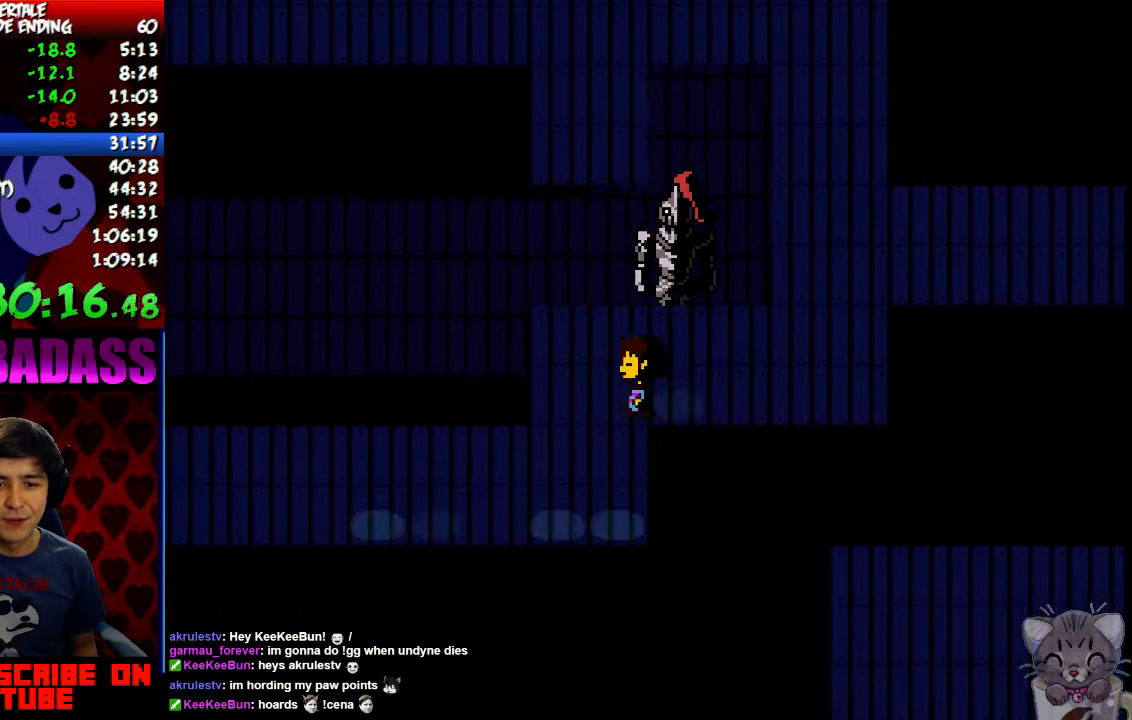
{"keys": ["left"], "events": [[333, "down", "up"]]}
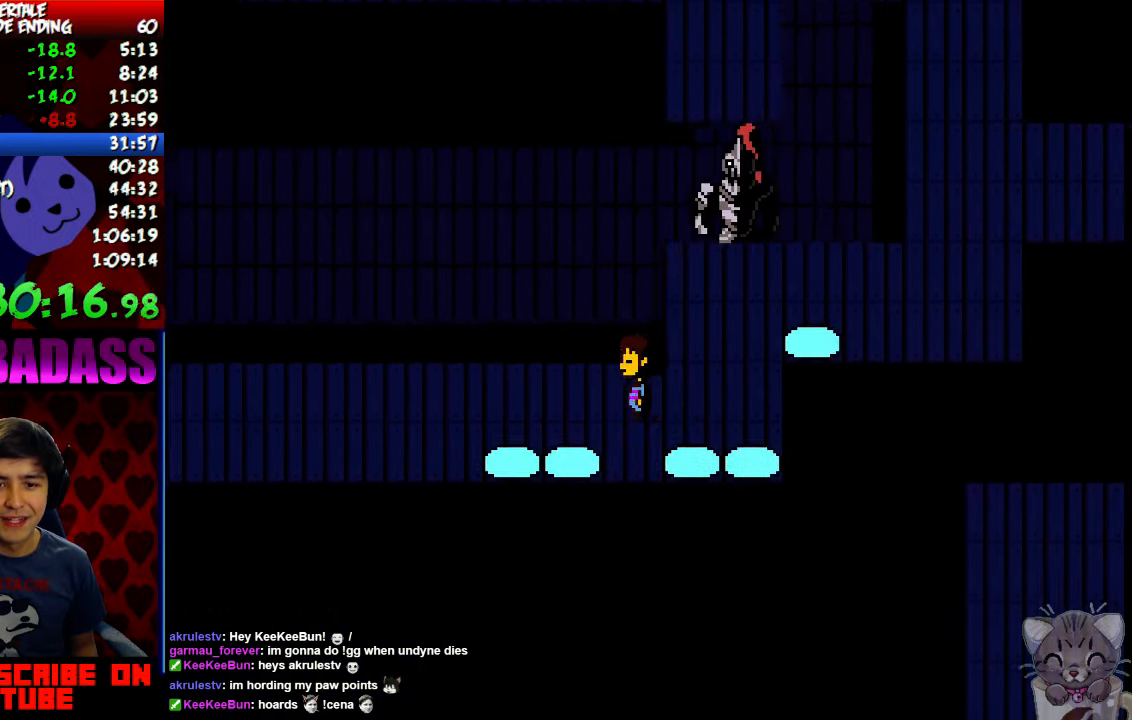
{"keys": ["left"], "events": [[67, "up", "down"], [167, "up", "up"]]}
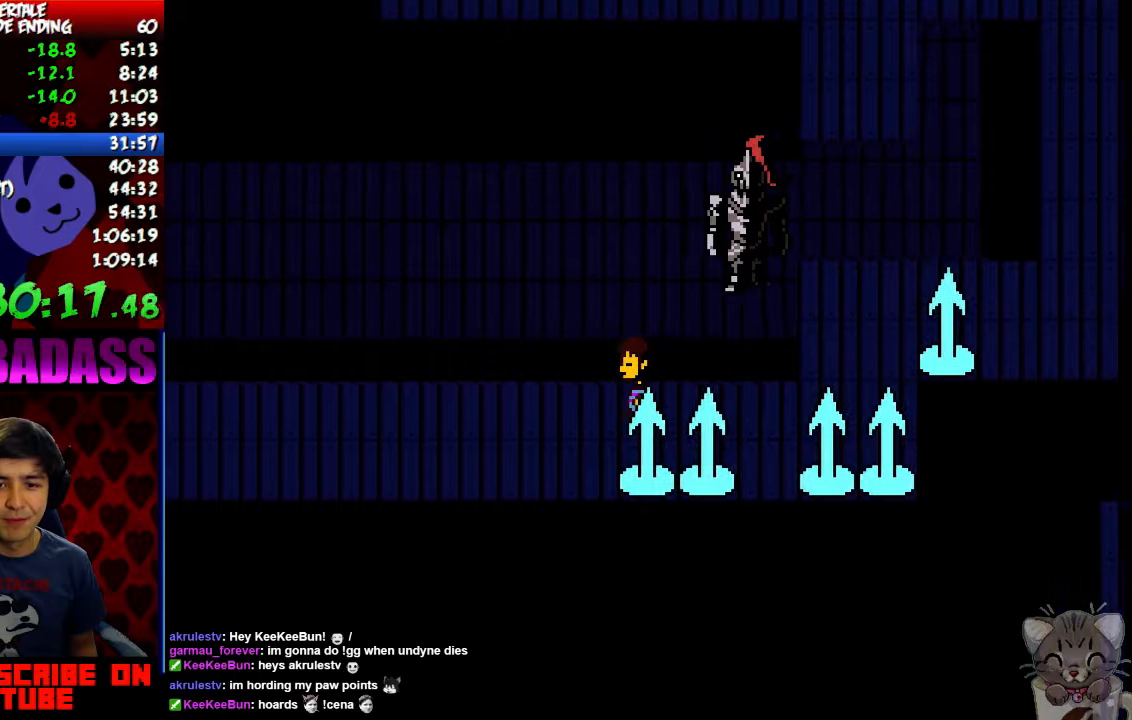
{"keys": ["left"], "events": []}
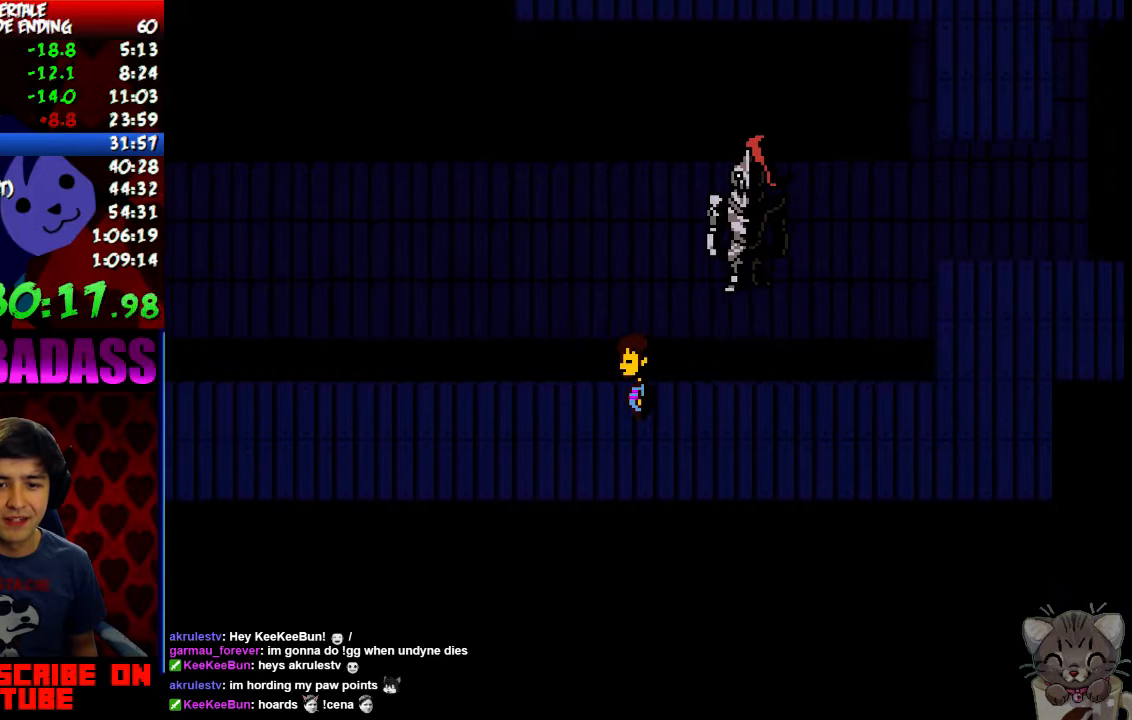
{"keys": ["left"], "events": []}
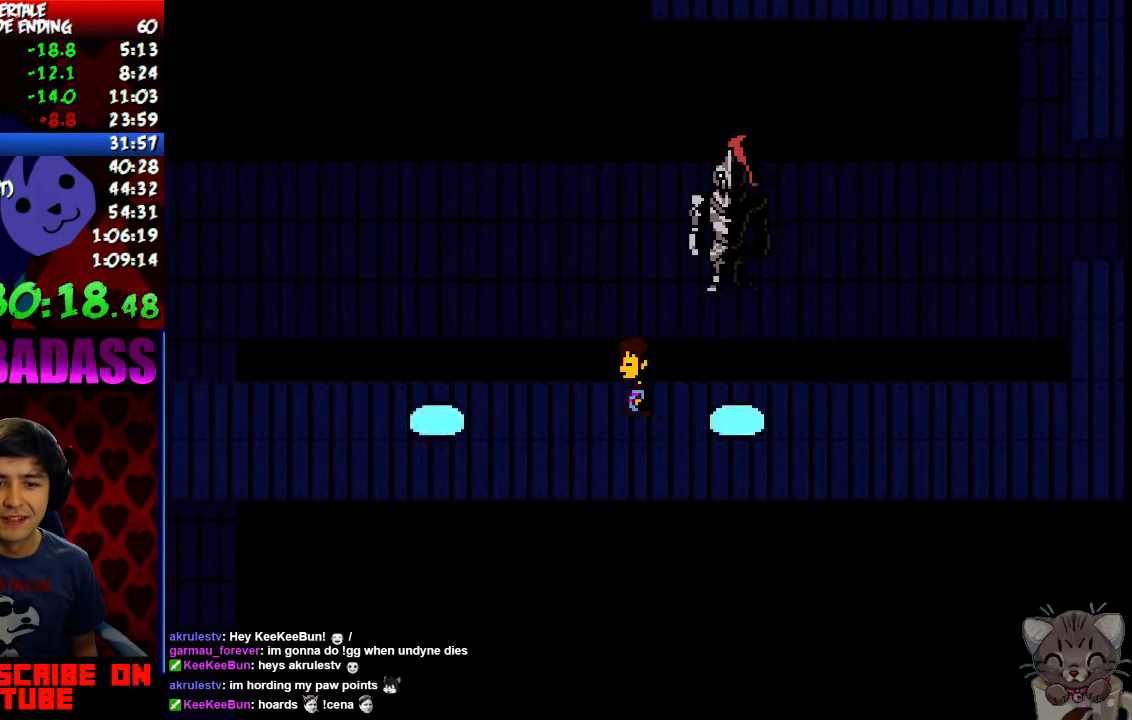
{"keys": ["left"], "events": [[200, "down", "down"], [500, "down", "up"]]}
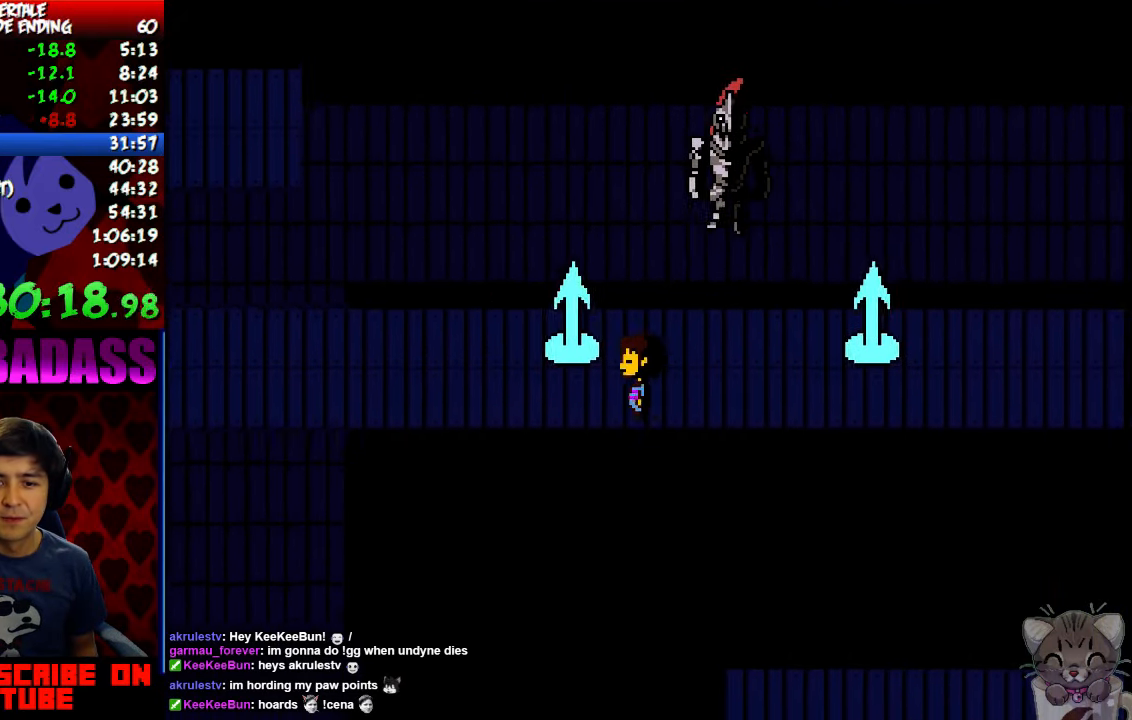
{"keys": ["left"], "events": []}
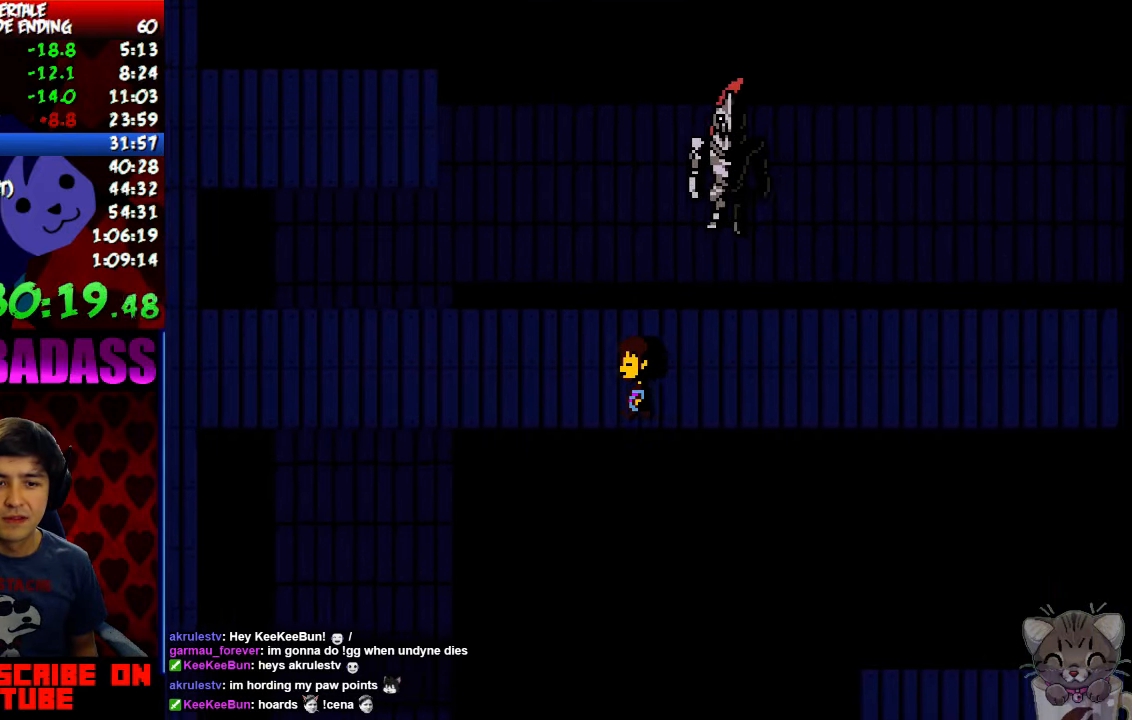
{"keys": ["left", "up"], "events": [[500, "up", "down"]]}
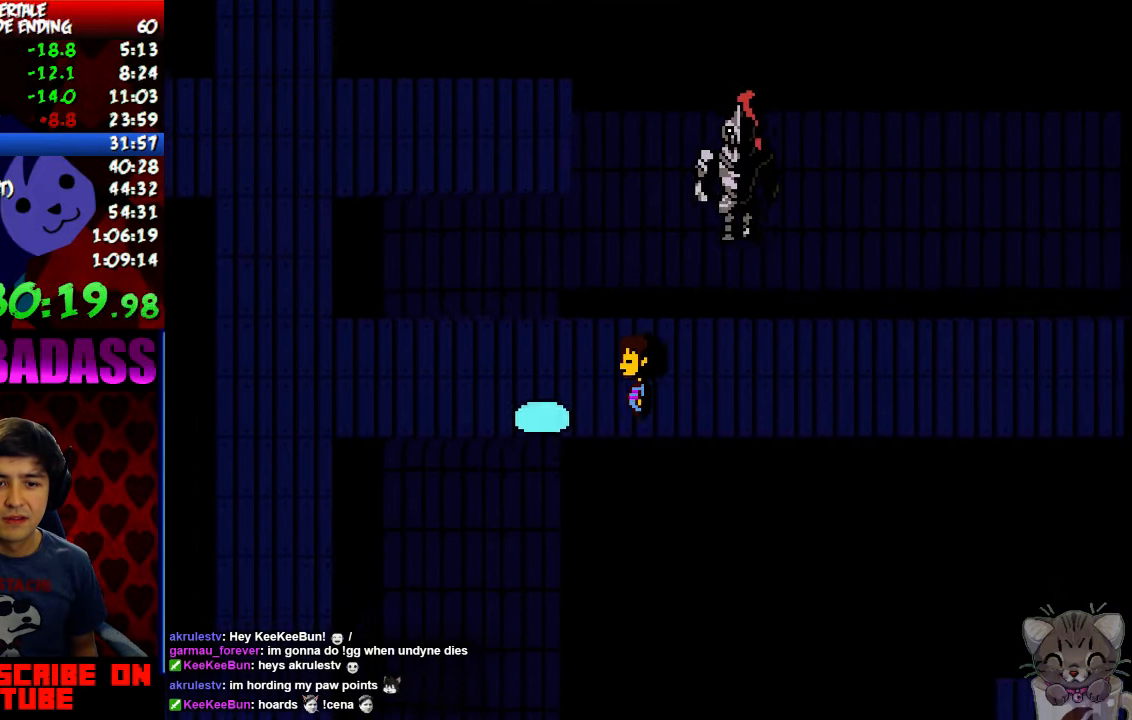
{"keys": ["down", "left"], "events": [[266, "up", "up"], [500, "down", "down"]]}
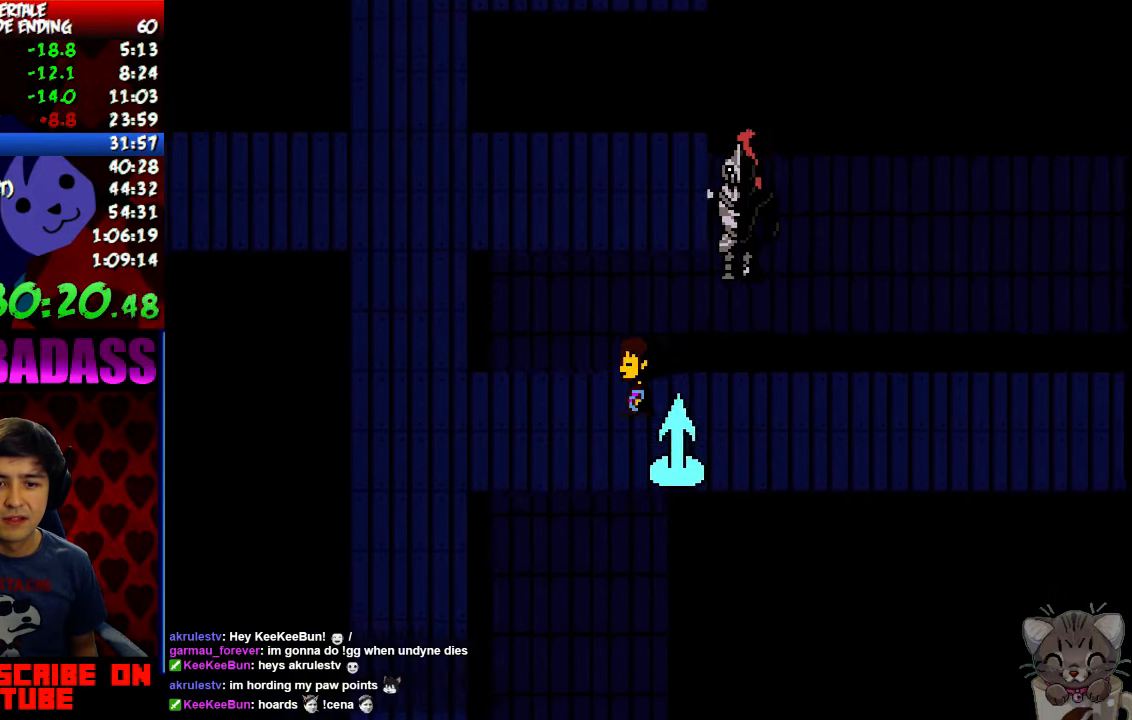
{"keys": ["down", "left"], "events": []}
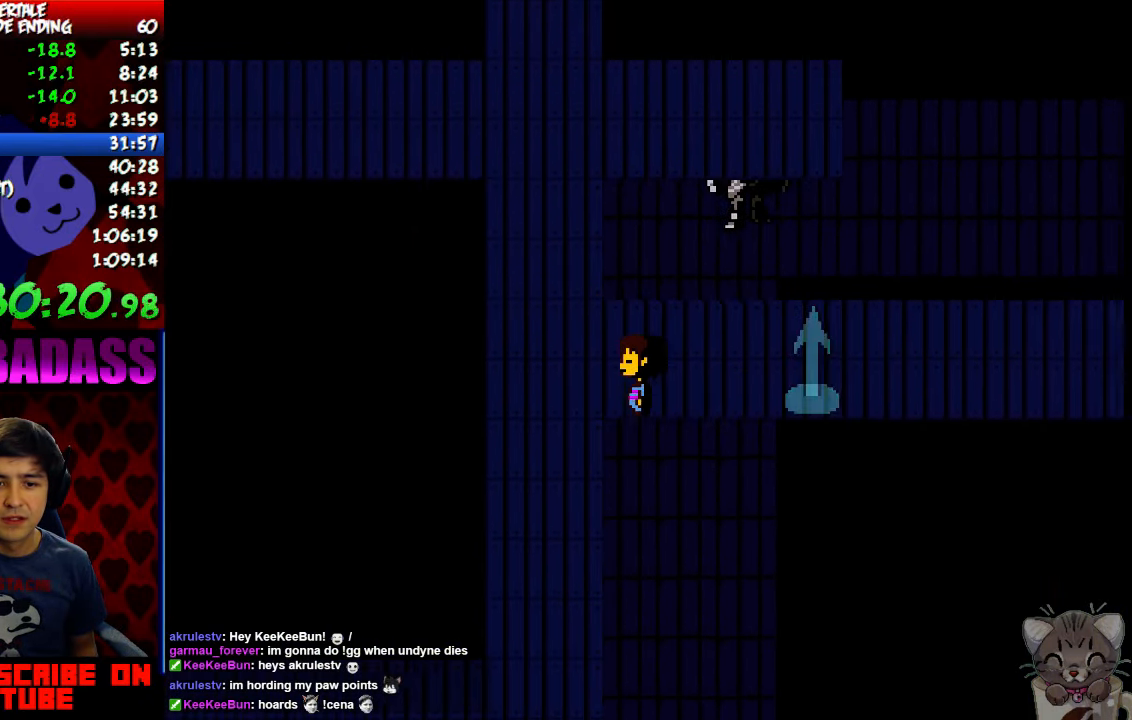
{"keys": ["down", "right"], "events": [[300, "right", "down"], [366, "left", "up"]]}
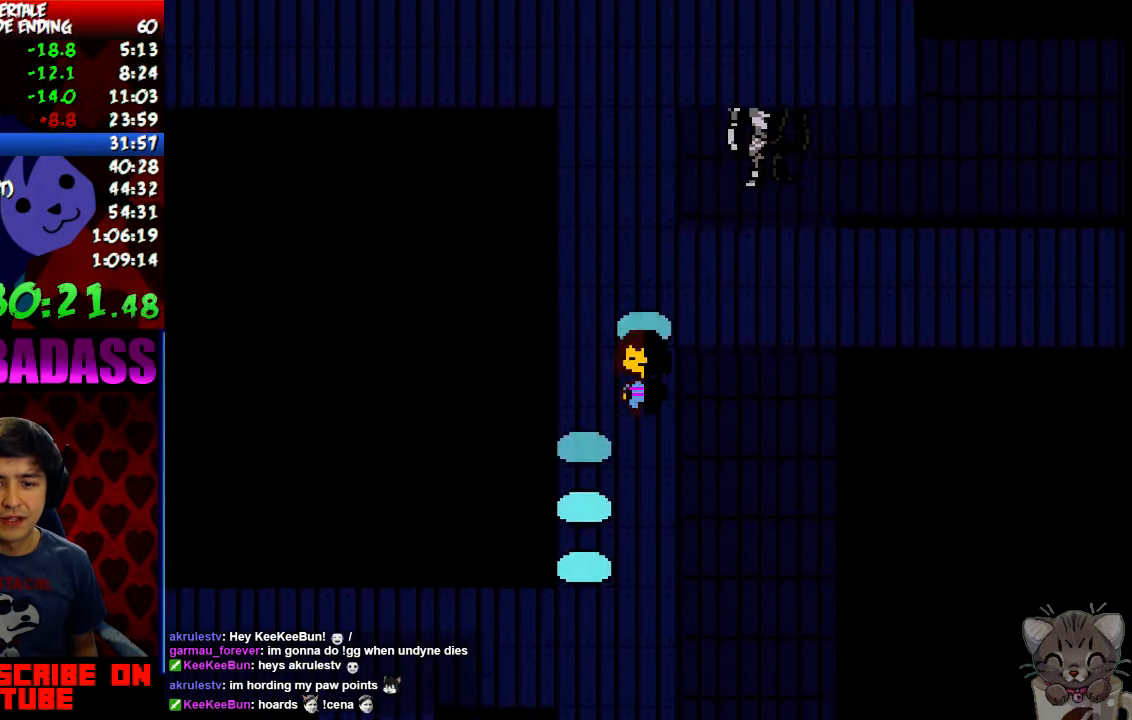
{"keys": ["down"], "events": [[133, "right", "up"]]}
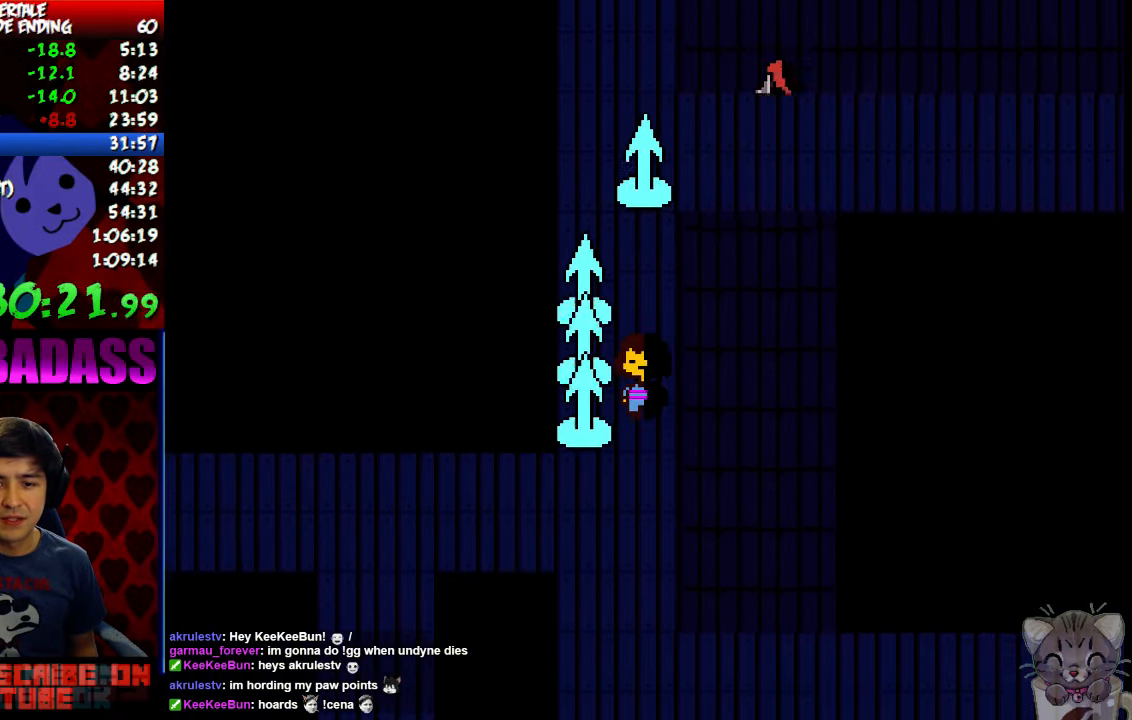
{"keys": ["down"], "events": []}
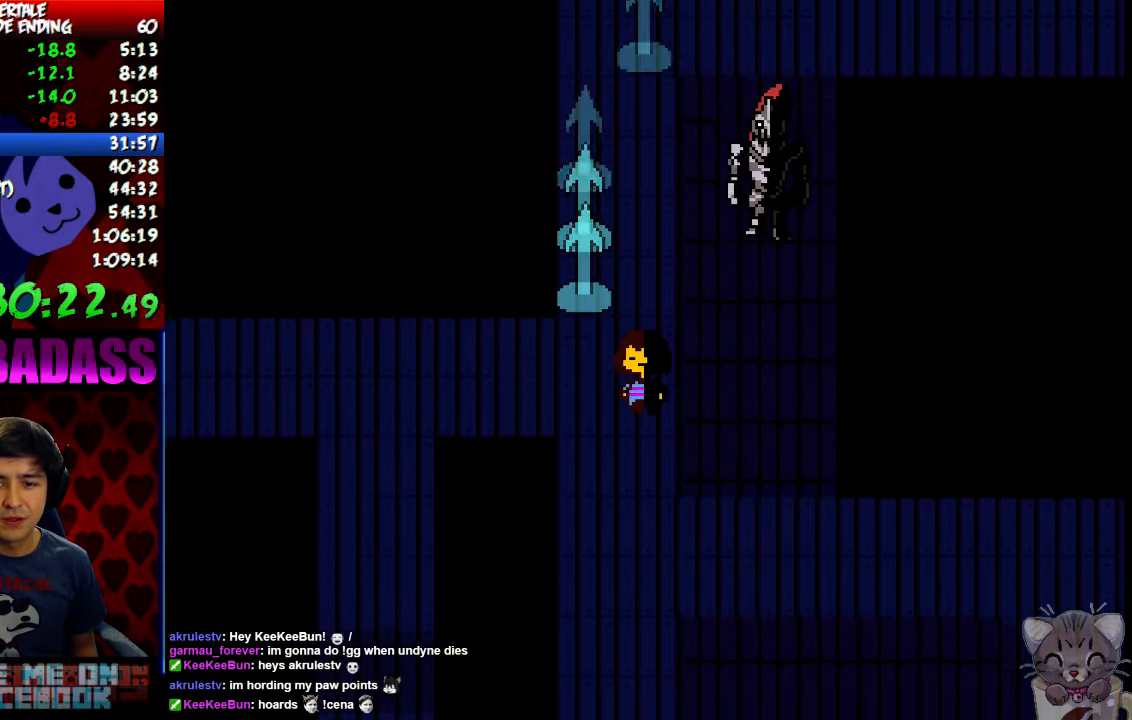
{"keys": ["down"], "events": []}